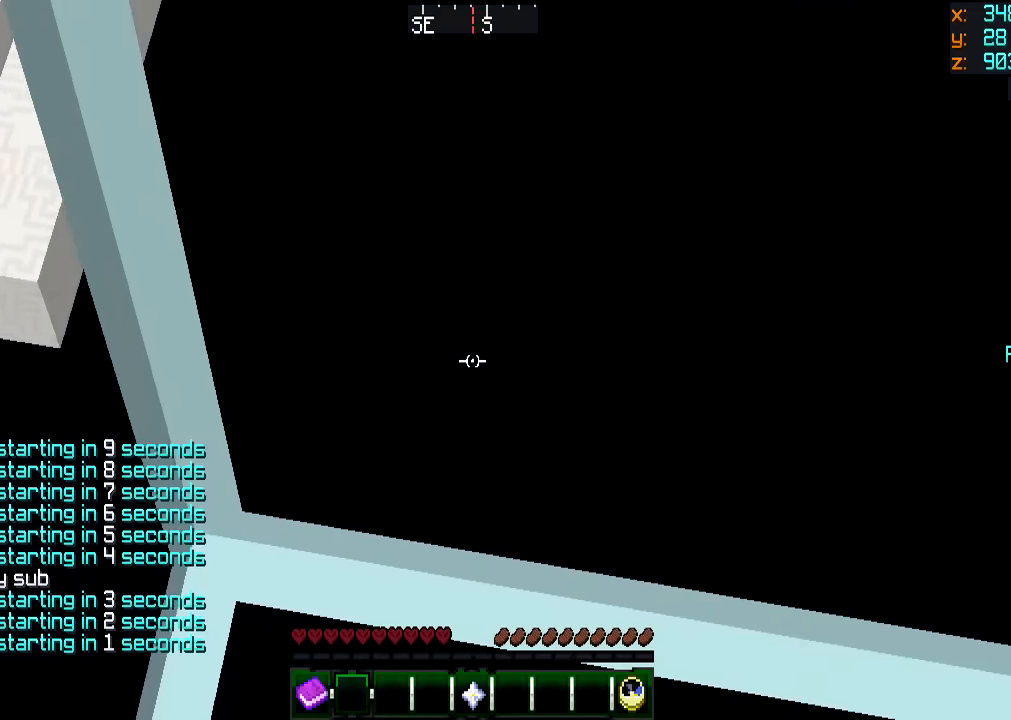
Gameplay with keyboard and mouse; each line is a JSON object with the keys and mouse buttons held at the frame after it. "events" lists presses ("down") and releases ("up") of "a", "d", "s", "w", "mouse_left" and "mouse_right" between this image and that frame as [ms after this image, input, new state], when the widget could be followed in between. "mouse_left", "mouse_right" = the "left", "right" buttons of the "mouse" list. No other keys are recorded. Fast repeated clicks can show as one long hold. Mouse movement is not recorded.
{"keys": ["s"], "mouse": [], "events": [[133, "mouse_left", "down"], [233, "mouse_left", "up"], [383, "mouse_left", "down"], [500, "mouse_left", "up"]]}
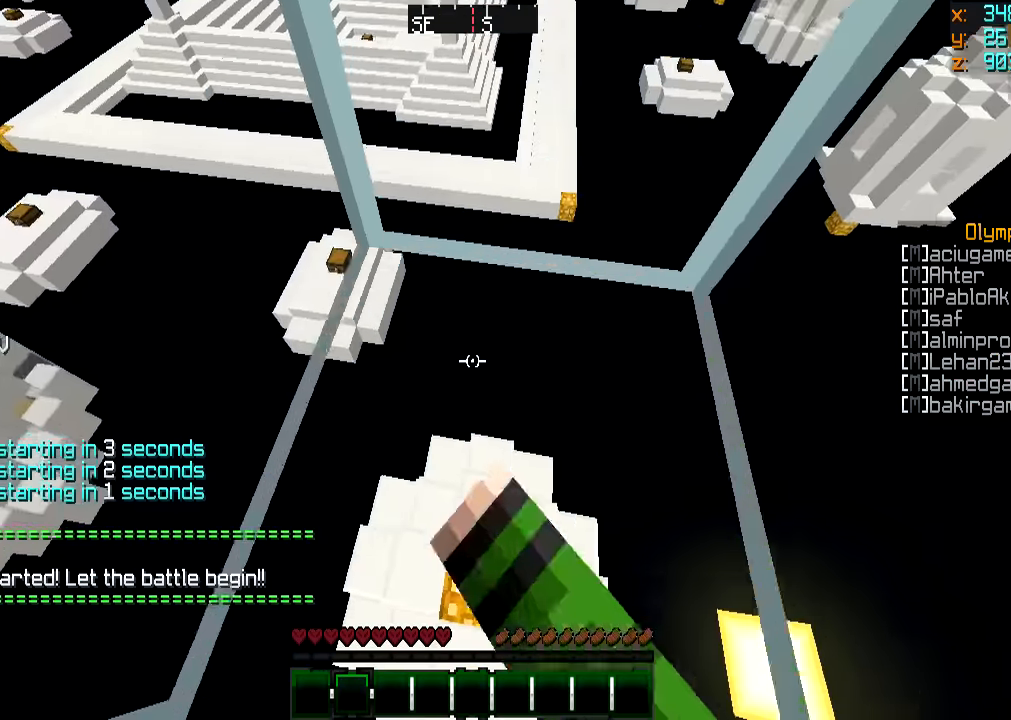
{"keys": ["w"], "mouse": ["left"], "events": [[50, "a", "down"], [100, "mouse_left", "down"], [150, "a", "up"], [200, "mouse_left", "up"], [200, "s", "up"], [300, "a", "down"], [350, "w", "down"], [434, "a", "up"], [434, "mouse_left", "down"]]}
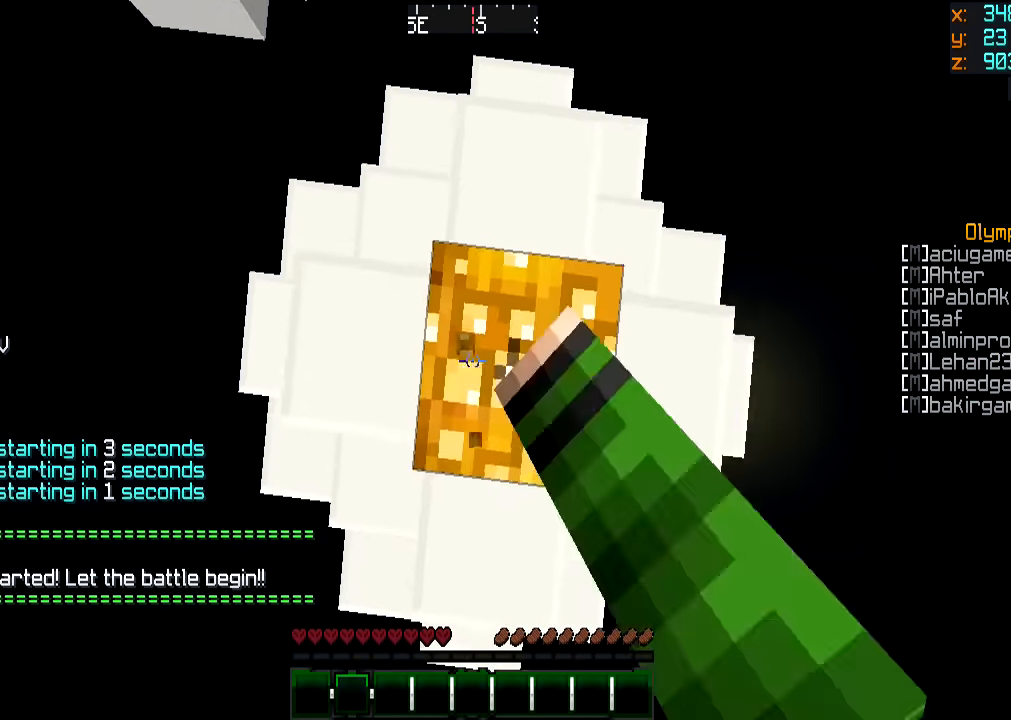
{"keys": ["s"], "mouse": ["left"], "events": [[50, "a", "down"], [83, "a", "up"], [83, "w", "up"], [183, "d", "down"], [300, "a", "down"], [350, "s", "down"], [400, "a", "up"], [400, "d", "up"]]}
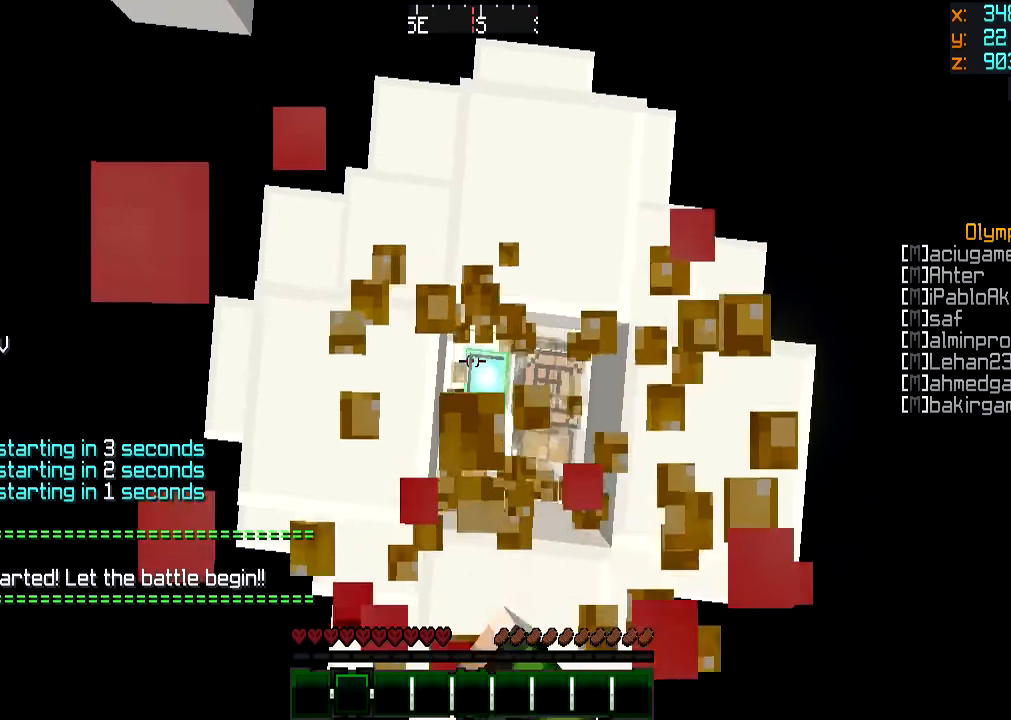
{"keys": ["d"], "mouse": ["left"], "events": [[100, "s", "up"], [134, "d", "down"], [234, "a", "down"], [300, "w", "down"], [334, "d", "up"], [384, "a", "up"], [451, "w", "up"], [501, "d", "down"]]}
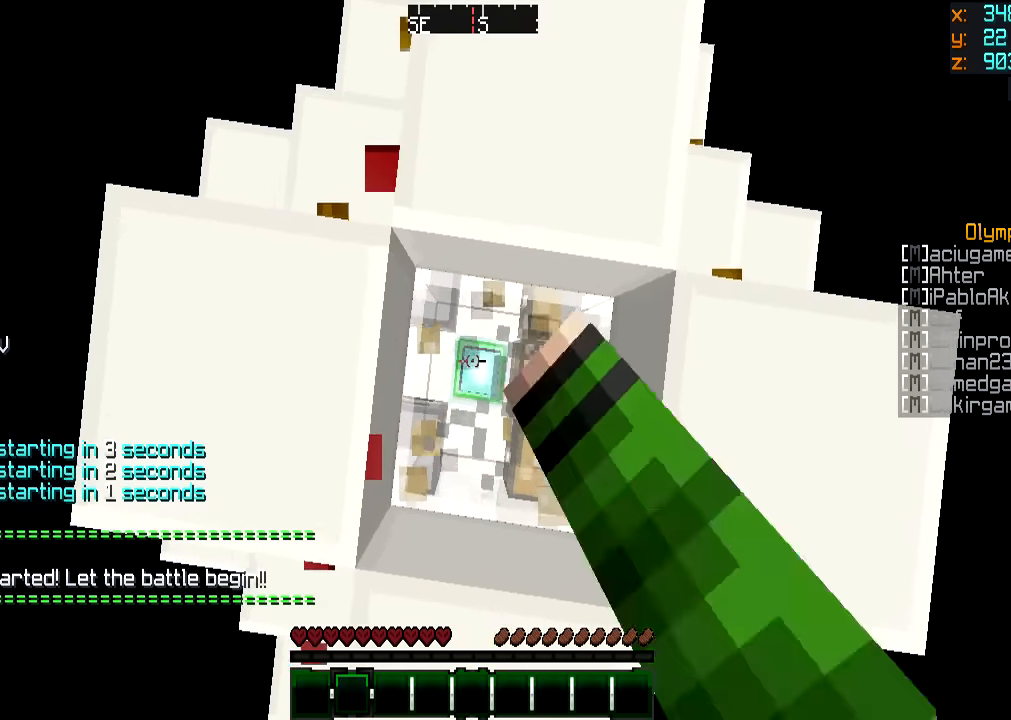
{"keys": [], "mouse": ["left"], "events": [[100, "s", "down"], [133, "d", "up"], [250, "s", "up"]]}
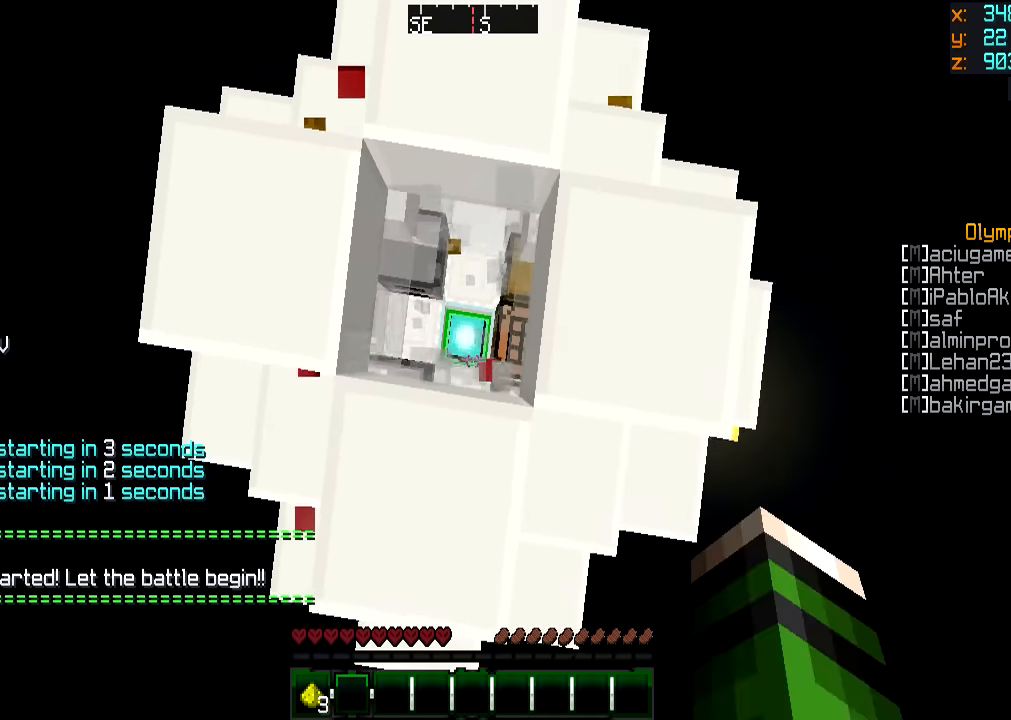
{"keys": [], "mouse": [], "events": [[33, "w", "down"], [150, "a", "down"], [200, "a", "up"], [250, "mouse_left", "up"], [250, "w", "up"]]}